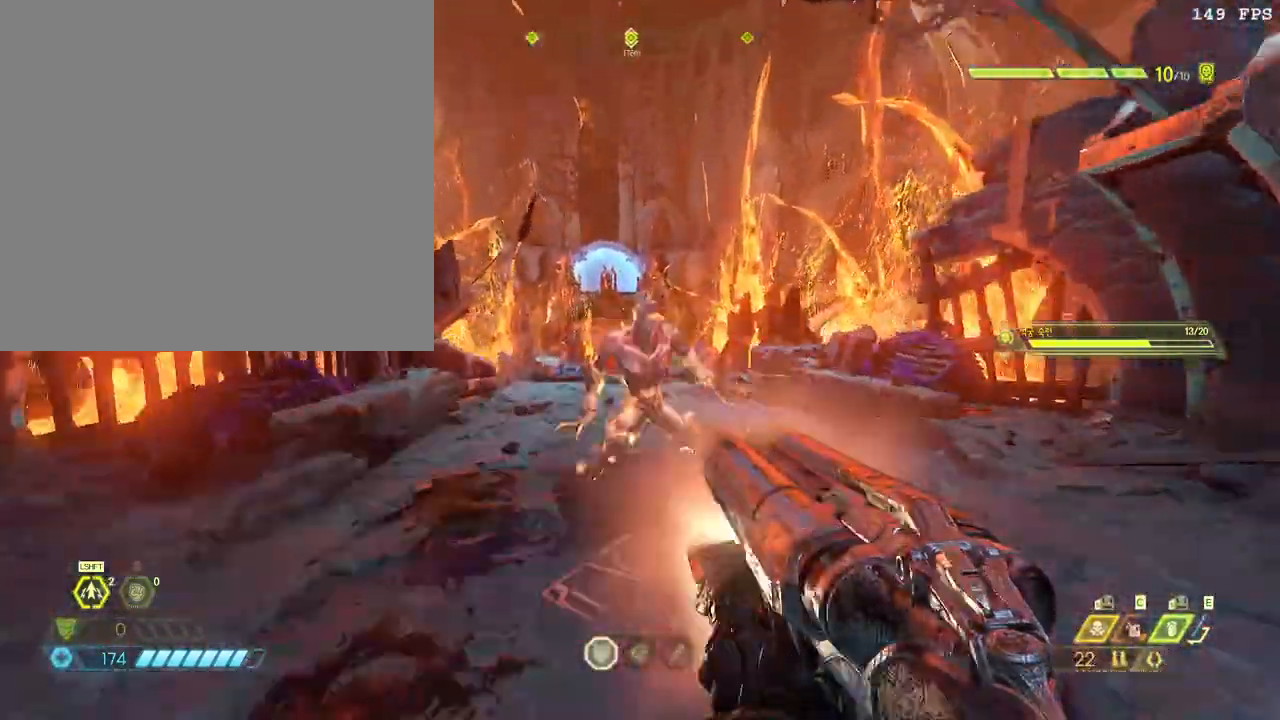
Gameplay with keyboard and mouse; each line is a JSON object with the keys and mouse buttons held at the frame after it. "events" lists presses ("down") and releases ("up") of ".", "/", "0", "1", "2", "3", "4", "5", "6", "7", "8", "9", "a", "alt_l", "alt_r", "b", "backslash", "backspace", "c", "caps_lock", "comma", "ctrl_l", "ctrl_r", "d", "down", "e", "equals", "escape", "f", "f1", "f10", "f11", "f12", "f2", "f3", "f4", "f5", "f6", "f7", "f8", "f9", "g", "h", "i", "j", "k", "l", "lbracket", "left", "m", "minus", "n", "o", "p", "q", "quote", "r", "rbracket", "return", "right", "s", "semicolon", "shift_l", "shift_r", "space", "super", "t", "tab", "tilde", "u", "up", "v", "w", "x", "y", "z", "mouse_left", "mouse_wheel", "mouse_right", "mouse_mb4" and "mouse_mb5" between this image and that frame as [ms after this image, input, new state], when the widget could be followed in between. "mouse_left", "mouse_wheel", "mouse_right", "mouse_mb4", "mouse_mb5" = the "left", "wheel", "right", "mb4", "mb5" buttons of the "mouse" list. No other keys are recorded. "wheel" means that the mouse wheel is clicked or scrolled. Mouse movement is not recorded.
{"keys": ["w", "z"], "mouse": [], "events": [[100, "mouse_left", "down"], [100, "space", "down"], [200, "mouse_left", "up"], [300, "space", "up"], [433, "z", "down"]]}
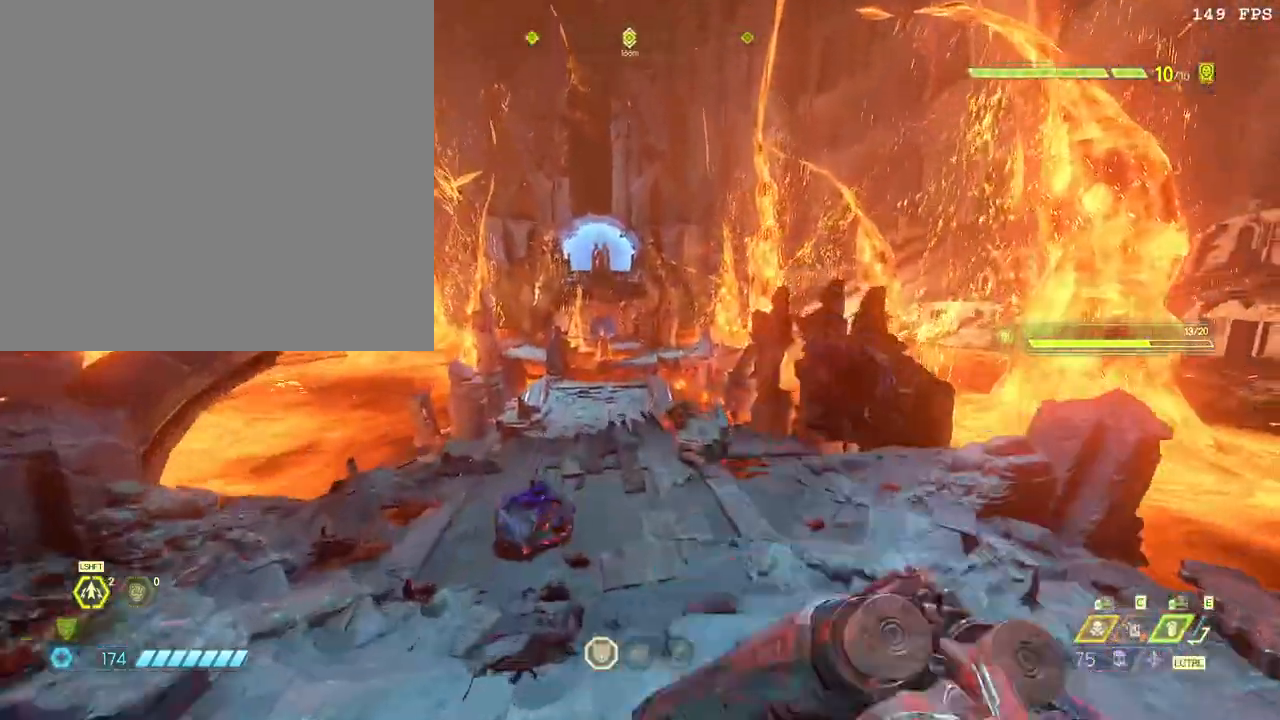
{"keys": ["a"], "mouse": [], "events": [[33, "z", "up"], [400, "a", "down"], [450, "w", "up"]]}
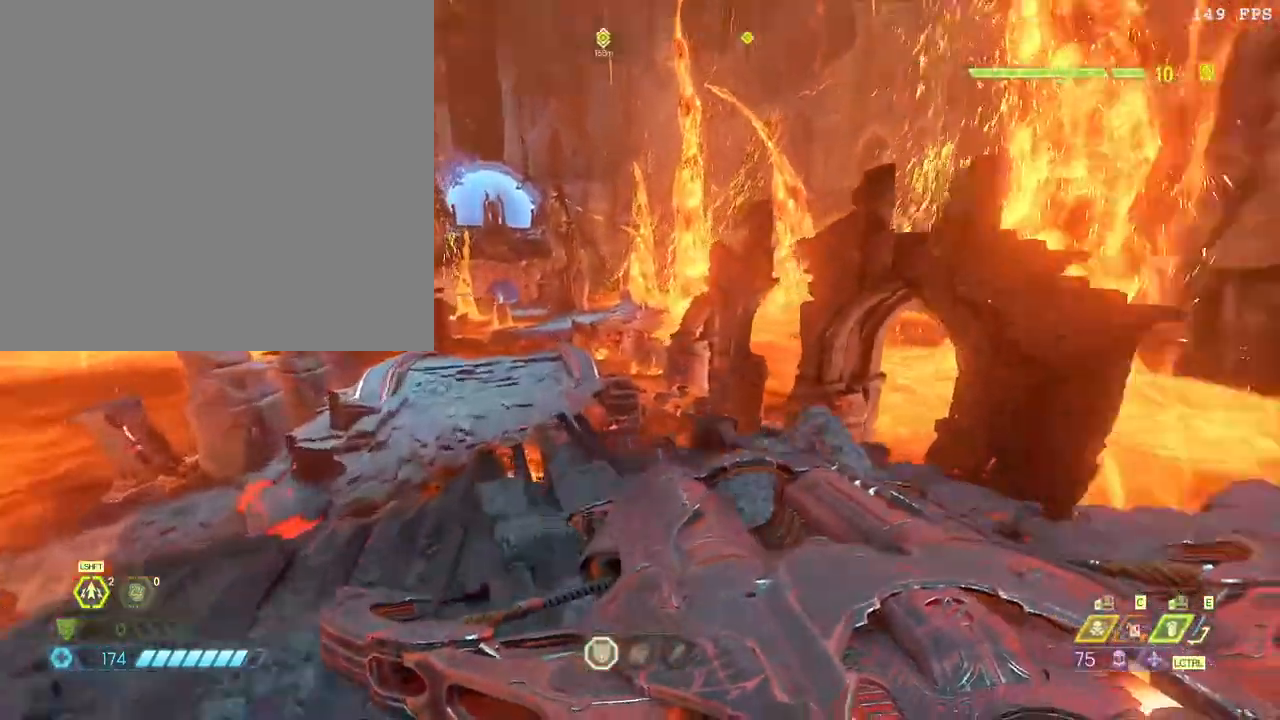
{"keys": ["w"], "mouse": [], "events": [[50, "s", "down"], [117, "a", "up"], [117, "space", "down"], [233, "s", "up"], [283, "space", "up"], [317, "mouse_left", "down"], [367, "mouse_left", "up"], [433, "w", "down"]]}
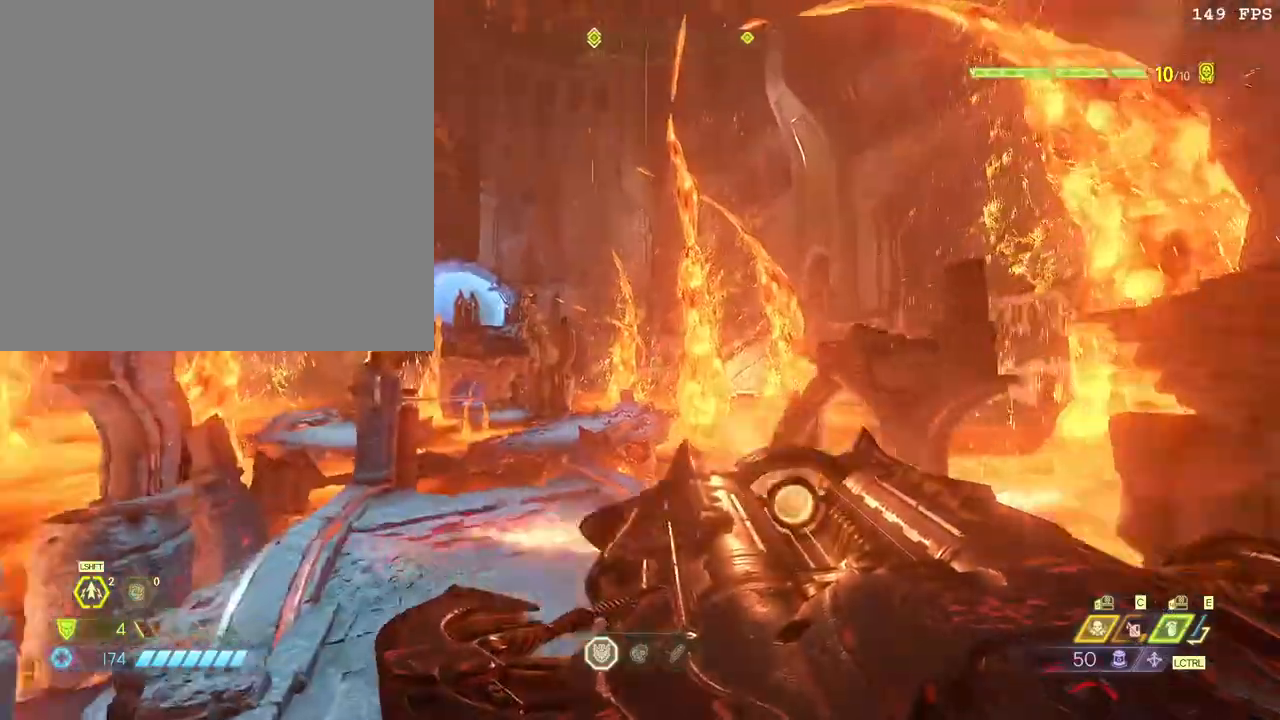
{"keys": ["w"], "mouse": [], "events": [[200, "f", "down"], [300, "f", "up"]]}
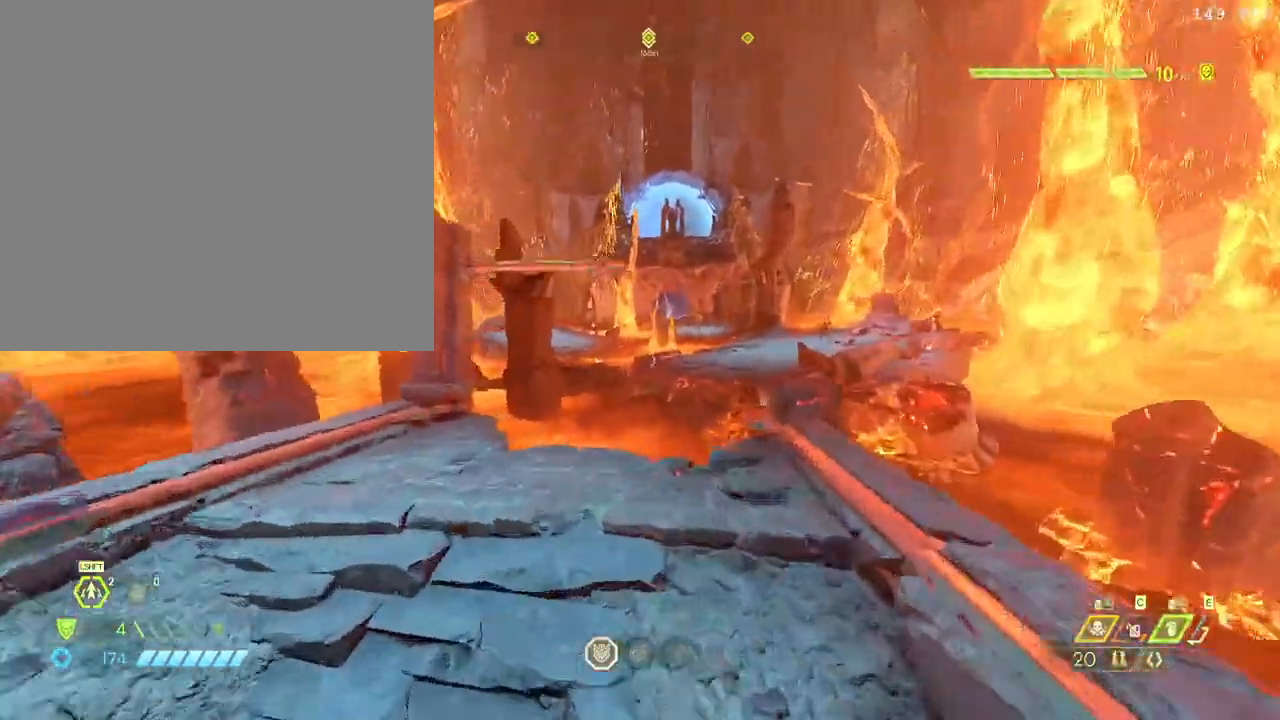
{"keys": ["w"], "mouse": [], "events": [[133, "space", "down"], [267, "space", "up"]]}
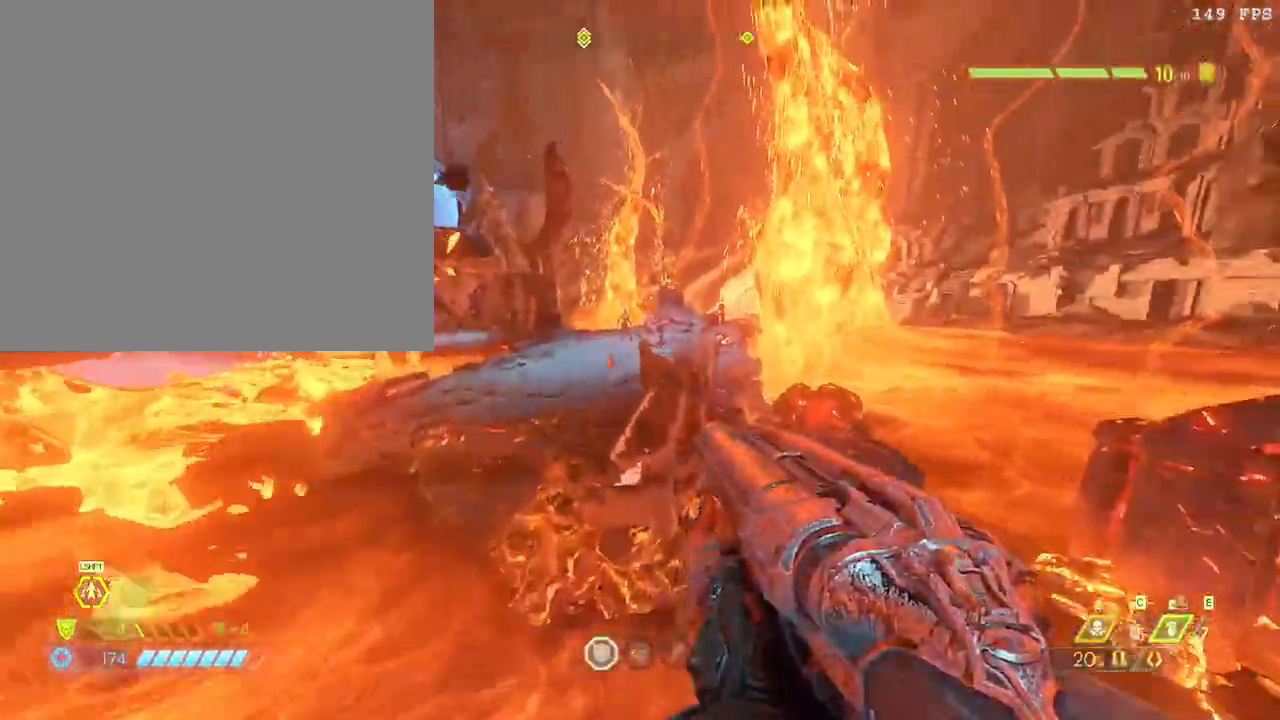
{"keys": ["w"], "mouse": [], "events": [[133, "space", "down"], [283, "space", "up"]]}
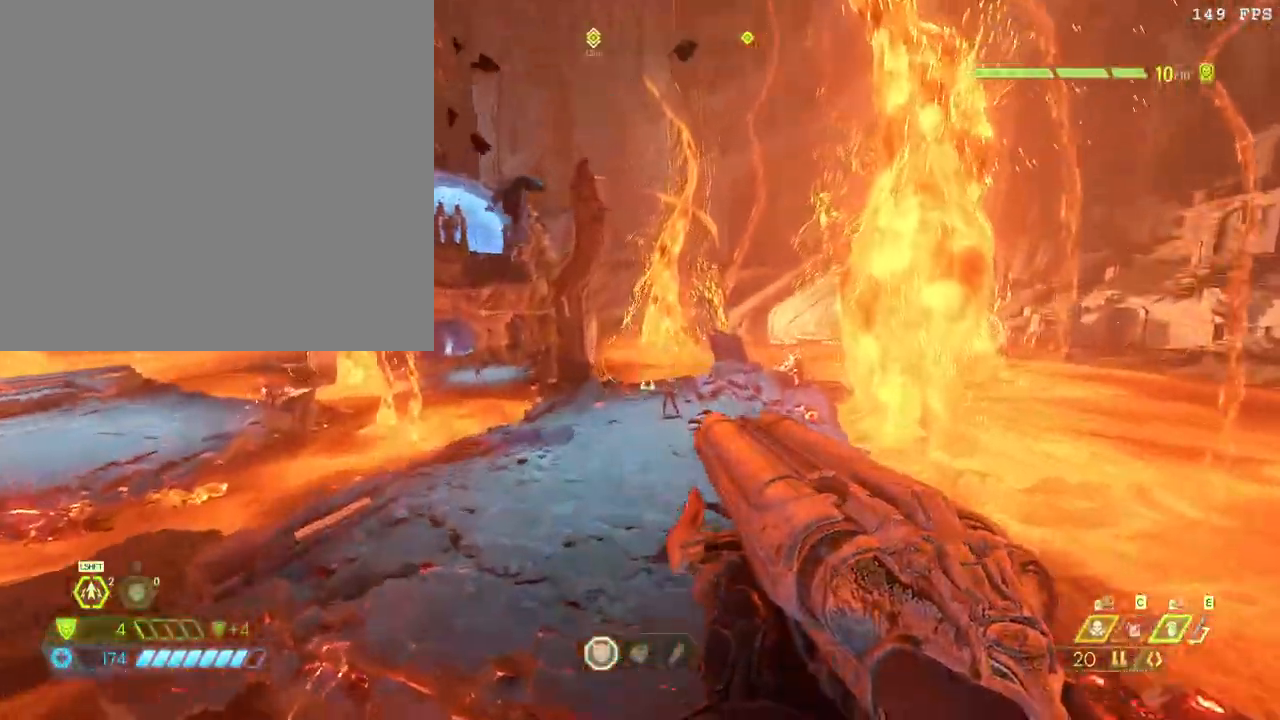
{"keys": ["a", "w"], "mouse": []}
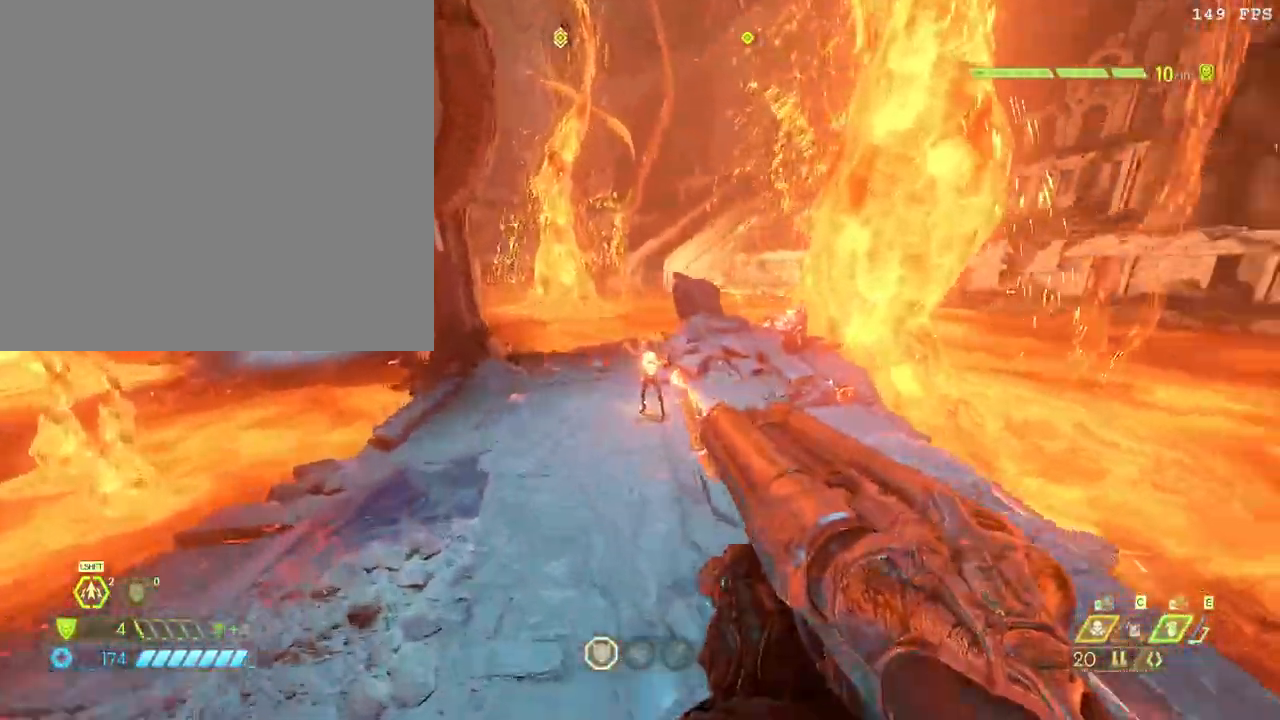
{"keys": ["w"], "mouse": [], "events": [[300, "space", "down"], [317, "space", "up"], [450, "a", "up"]]}
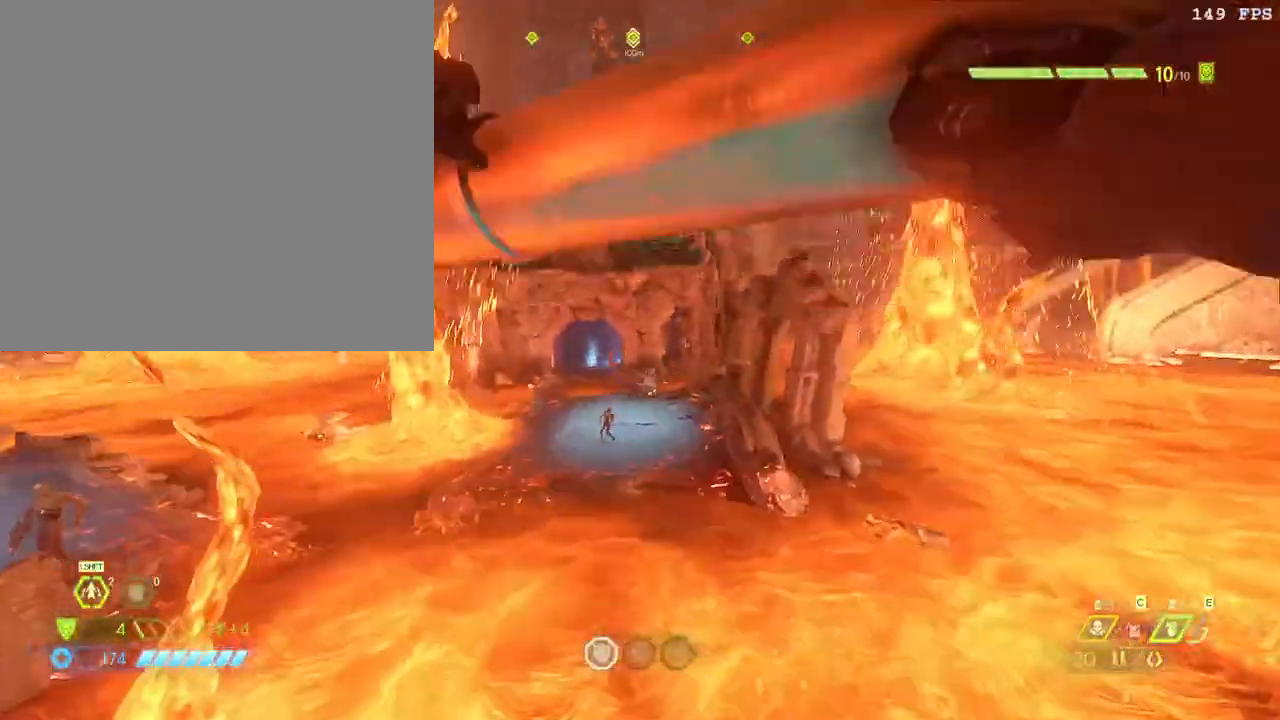
{"keys": ["w"], "mouse": [], "events": []}
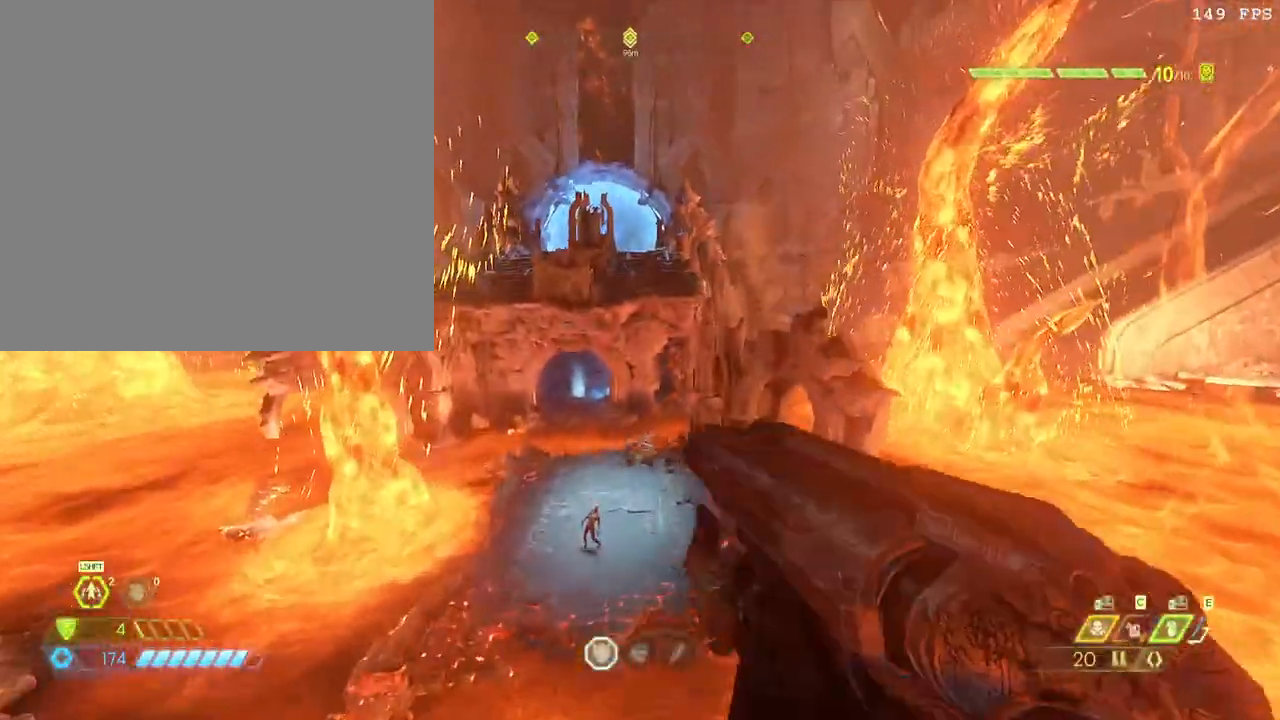
{"keys": ["z"], "mouse": [], "events": [[400, "z", "down"], [483, "w", "up"]]}
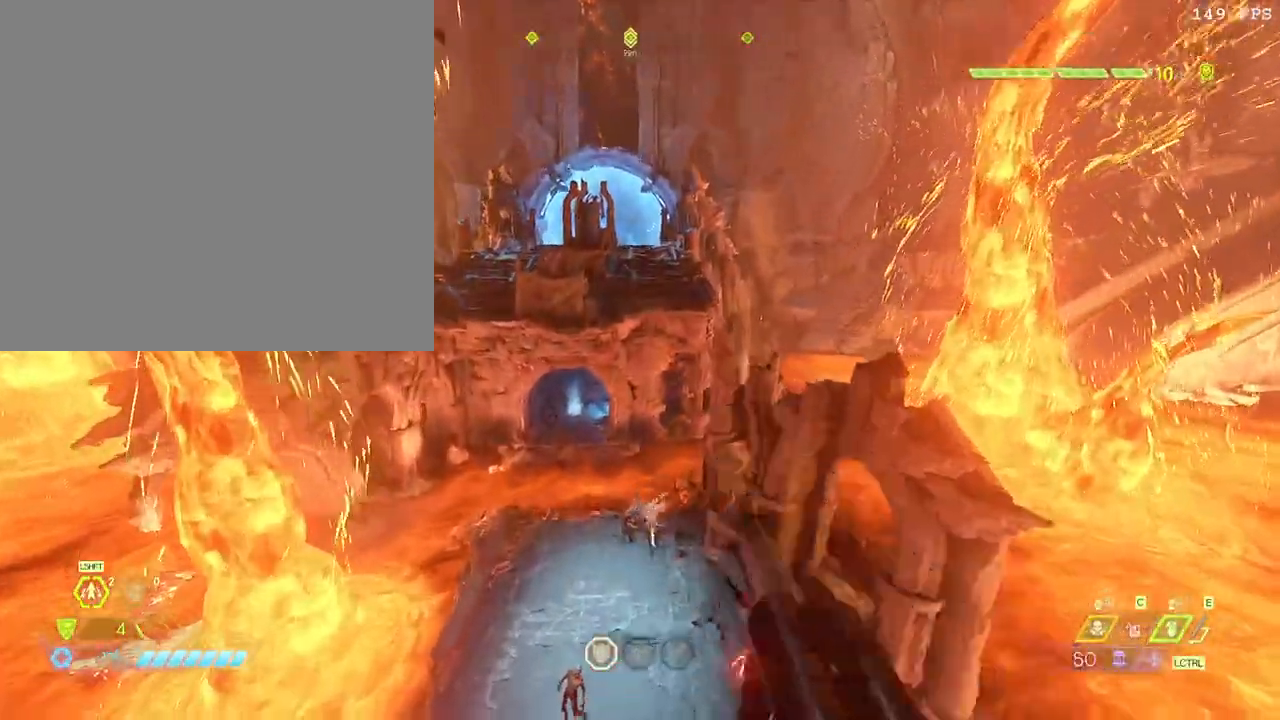
{"keys": ["w"], "mouse": [], "events": [[50, "z", "up"], [83, "s", "down"], [150, "space", "down"], [183, "s", "up"], [267, "space", "up"], [317, "mouse_left", "down"], [383, "mouse_left", "up"], [500, "w", "down"]]}
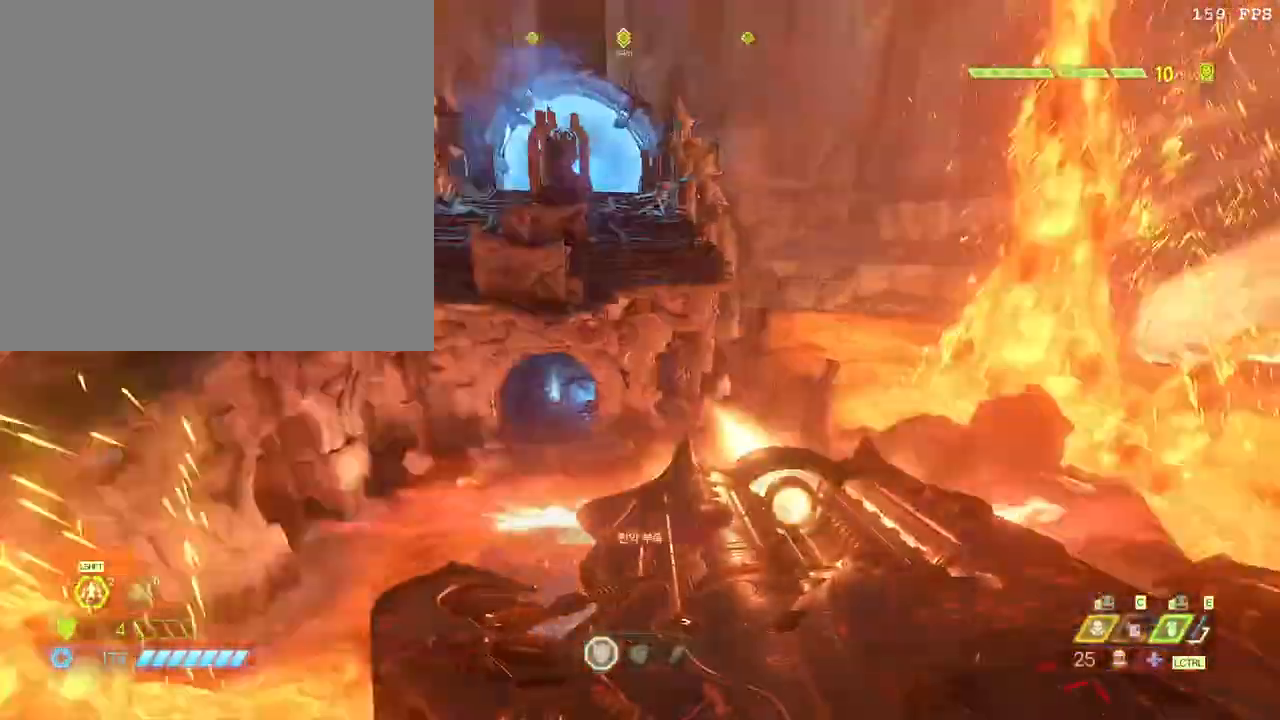
{"keys": ["w"], "mouse": [], "events": []}
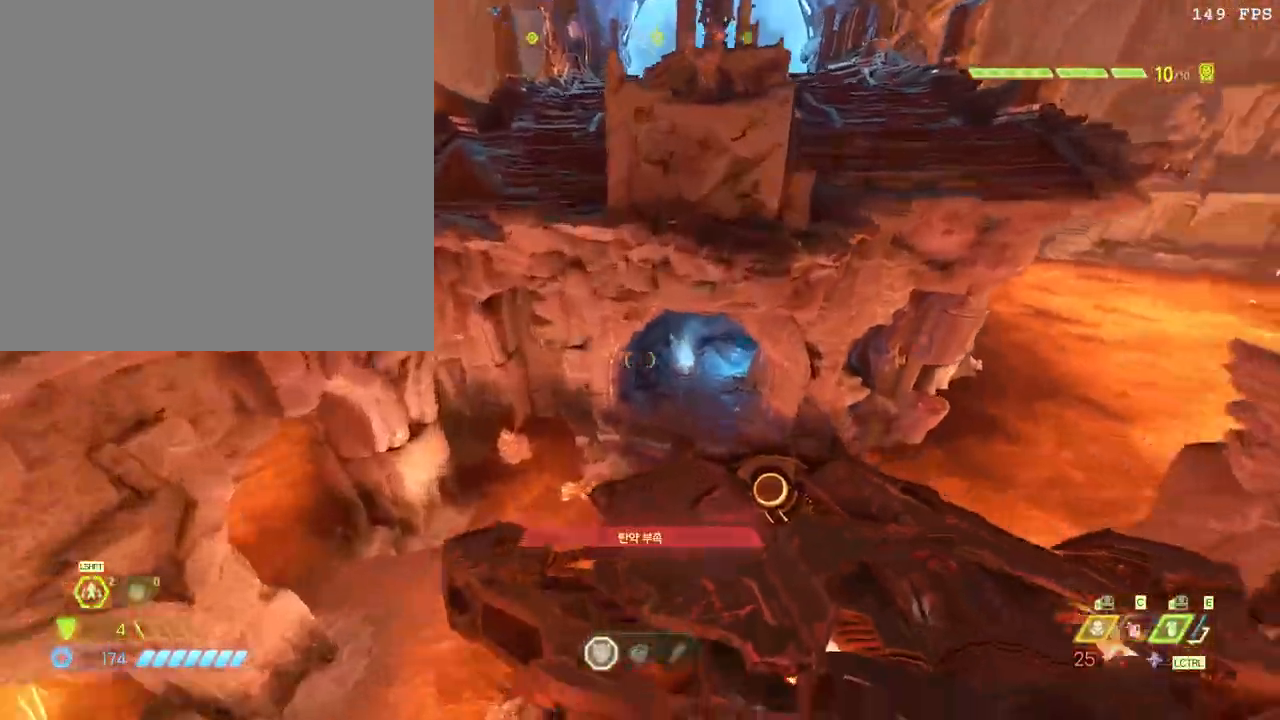
{"keys": ["w"], "mouse": [], "events": []}
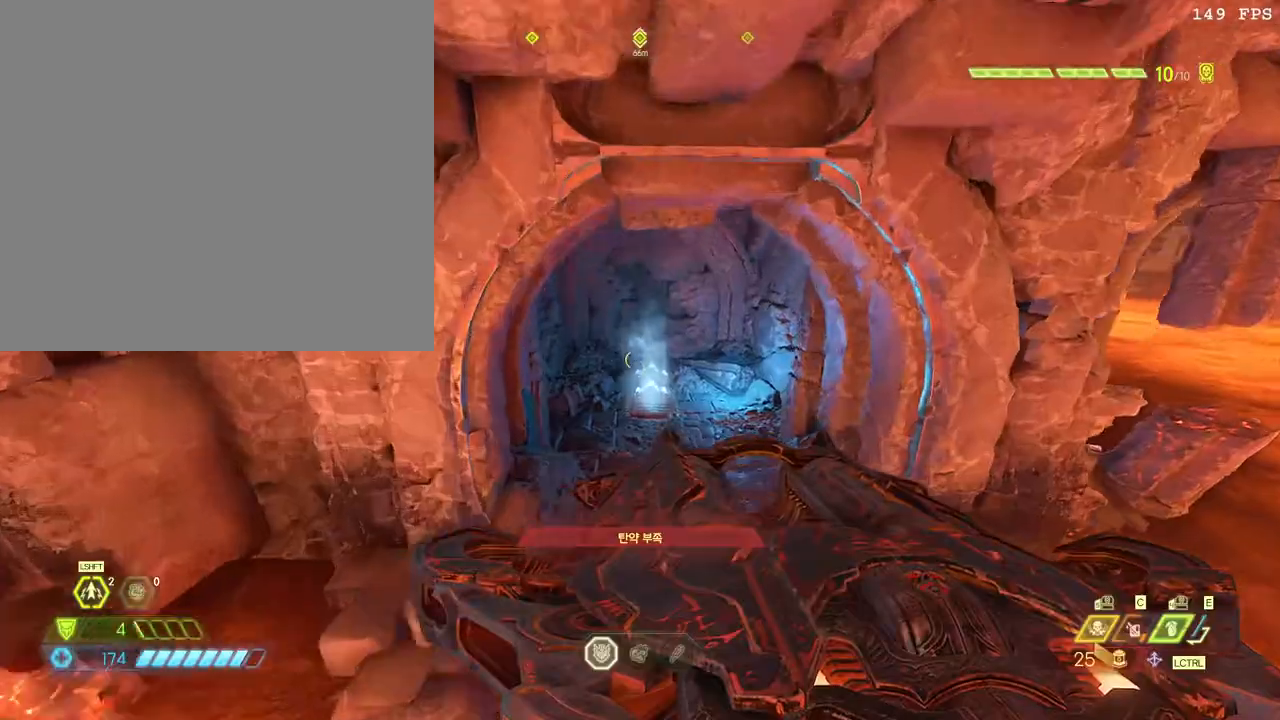
{"keys": ["w"], "mouse": [], "events": [[183, "shift_l", "down"], [300, "shift_l", "up"]]}
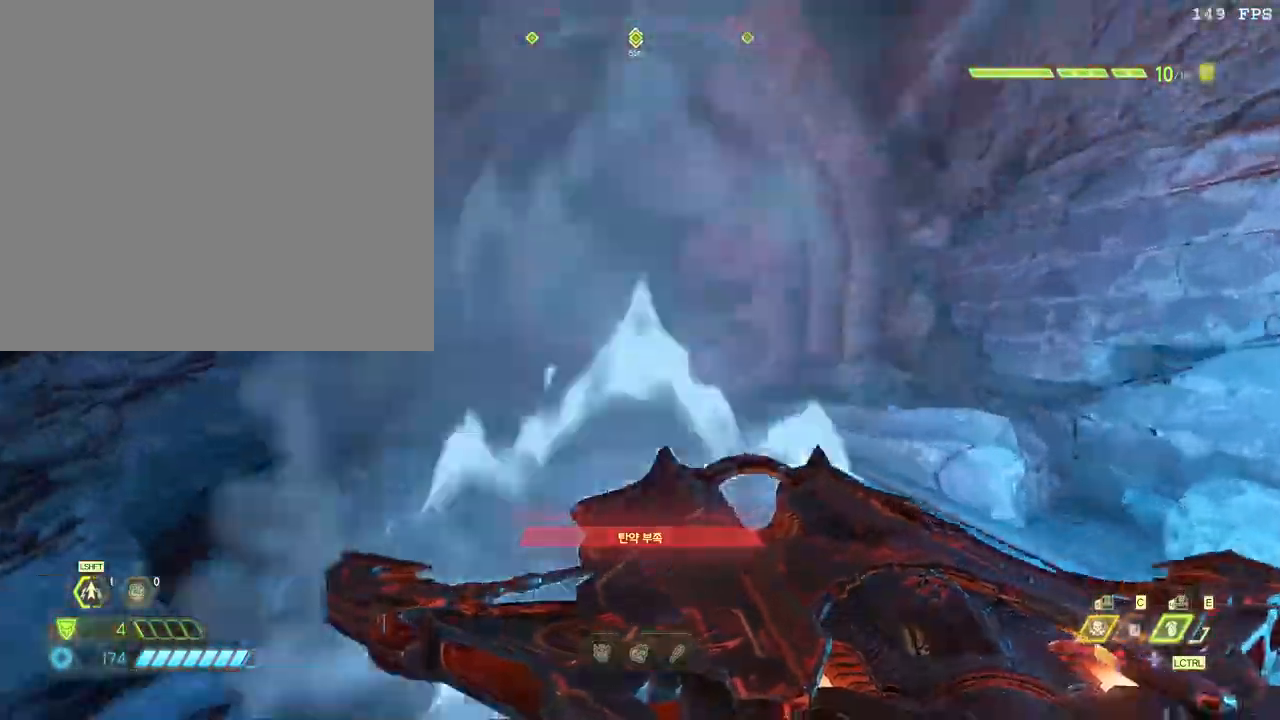
{"keys": ["w"], "mouse": [], "events": []}
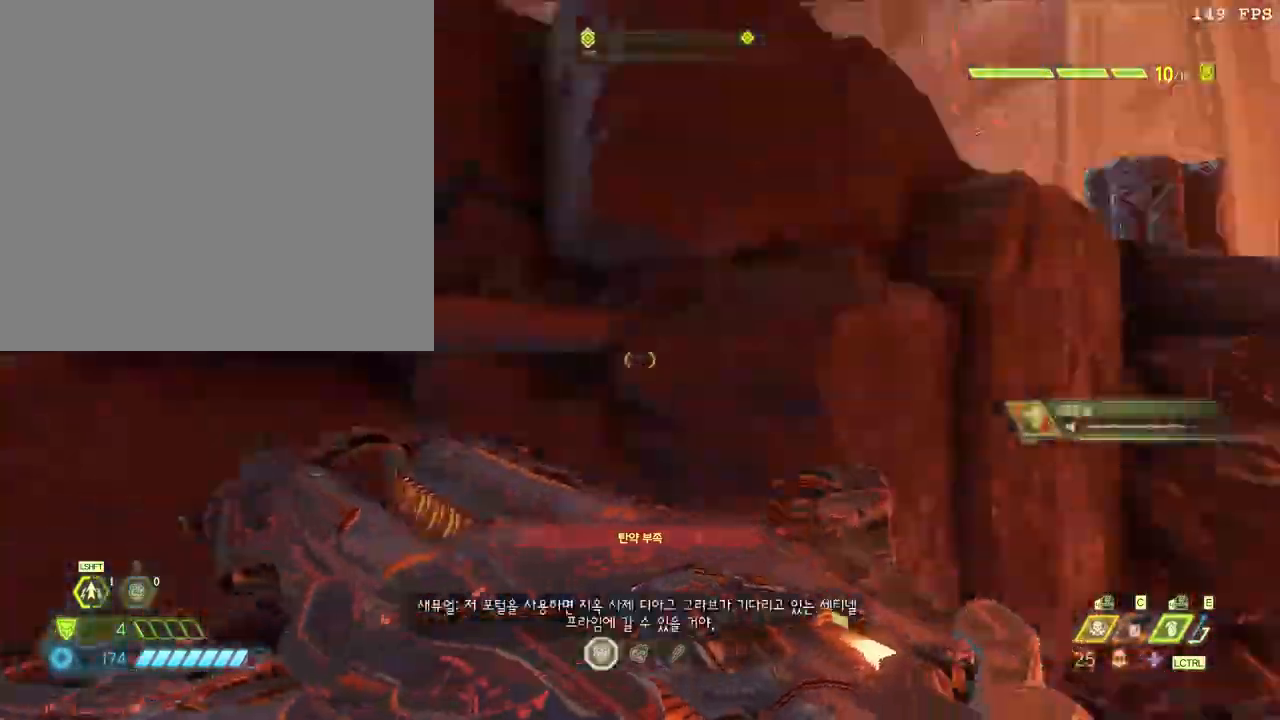
{"keys": ["w"], "mouse": [], "events": []}
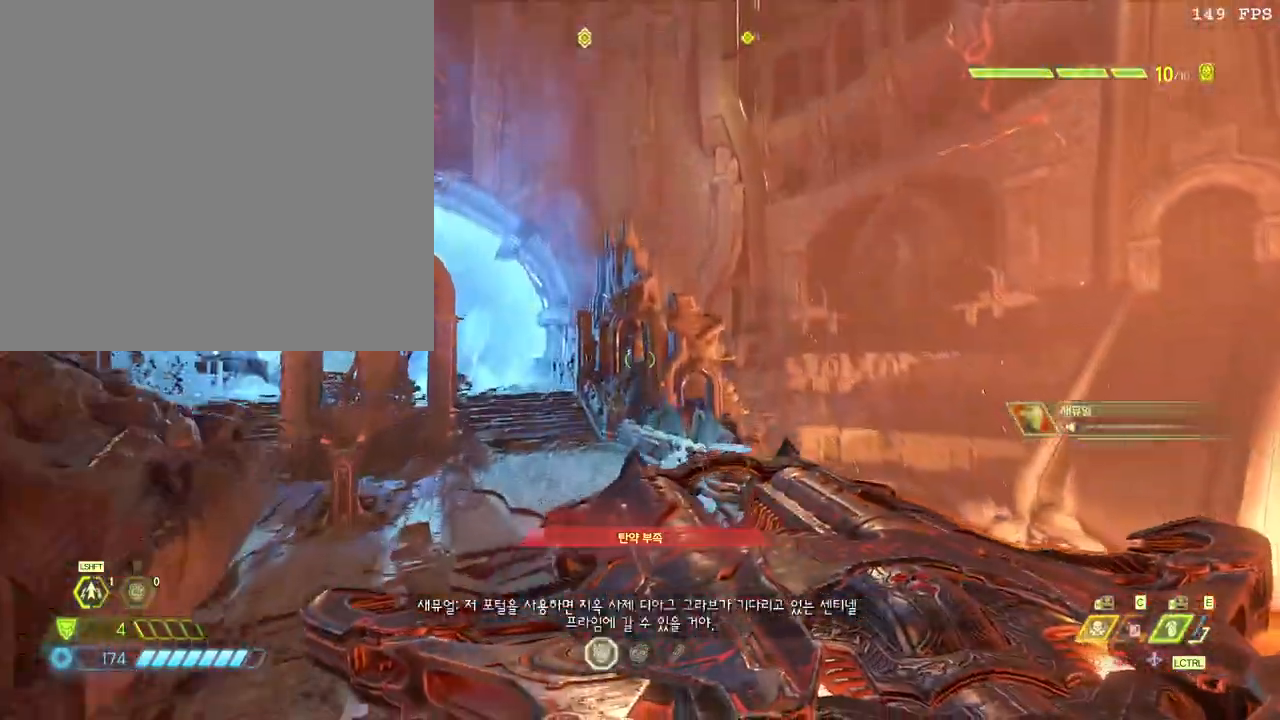
{"keys": ["a"], "mouse": []}